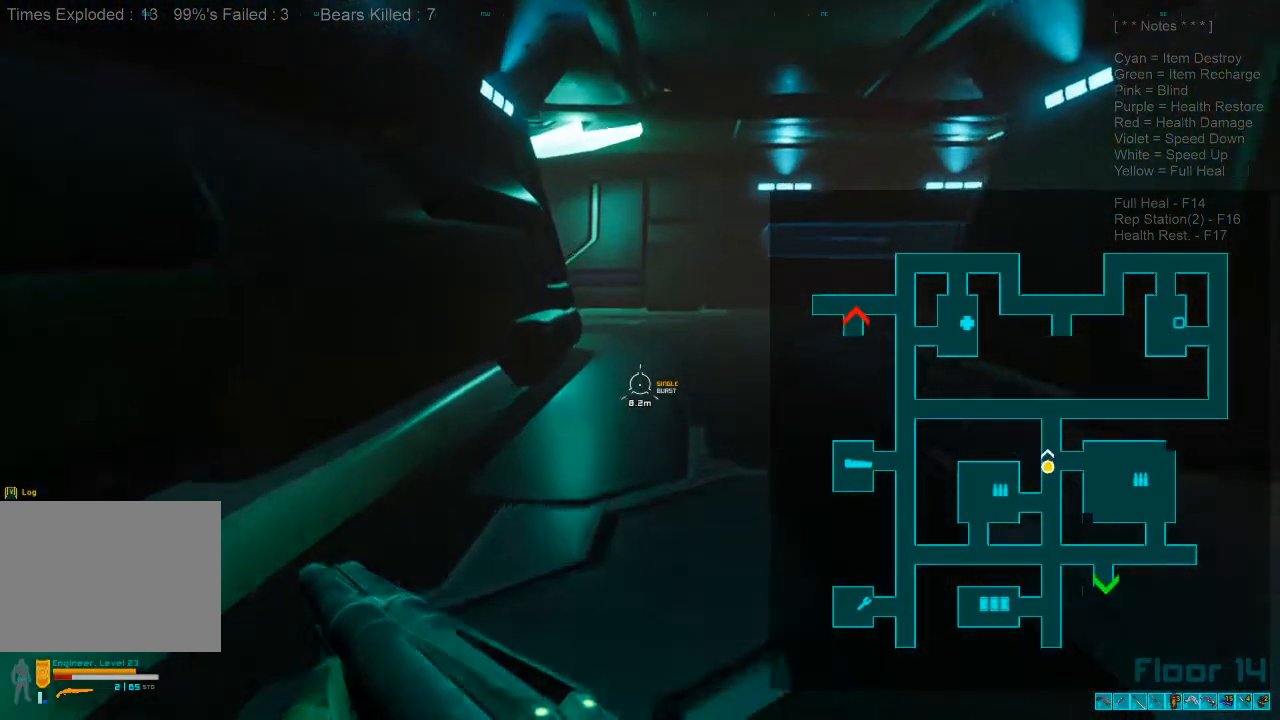
Gameplay with keyboard and mouse; each line is a JSON object with the keys and mouse buttons held at the frame after it. "events" lists presses ("down") and releases ("up") of "1", "2", "3", "4", "a", "alt", "c", "caps_lock", "ctrl", "d", "e", "f", "q", "r", "s", "shift", "space", "super", "tab", "tilde", "v", "w", "x", "z", "mouse_left", "mouse_wheel" and "mouse_right" between this image and that frame as [ms after this image, input, new state], when the widget could be followed in between. "mouse_left", "mouse_wheel", "mouse_right" = the "left", "wheel", "right" buttons of the "mouse" list. No other keys are recorded. "wheel" means that the mouse wheel is clicked or scrolled. Mouse movement is not recorded.
{"keys": [], "mouse": [], "events": [[133, "shift", "up"], [333, "w", "up"]]}
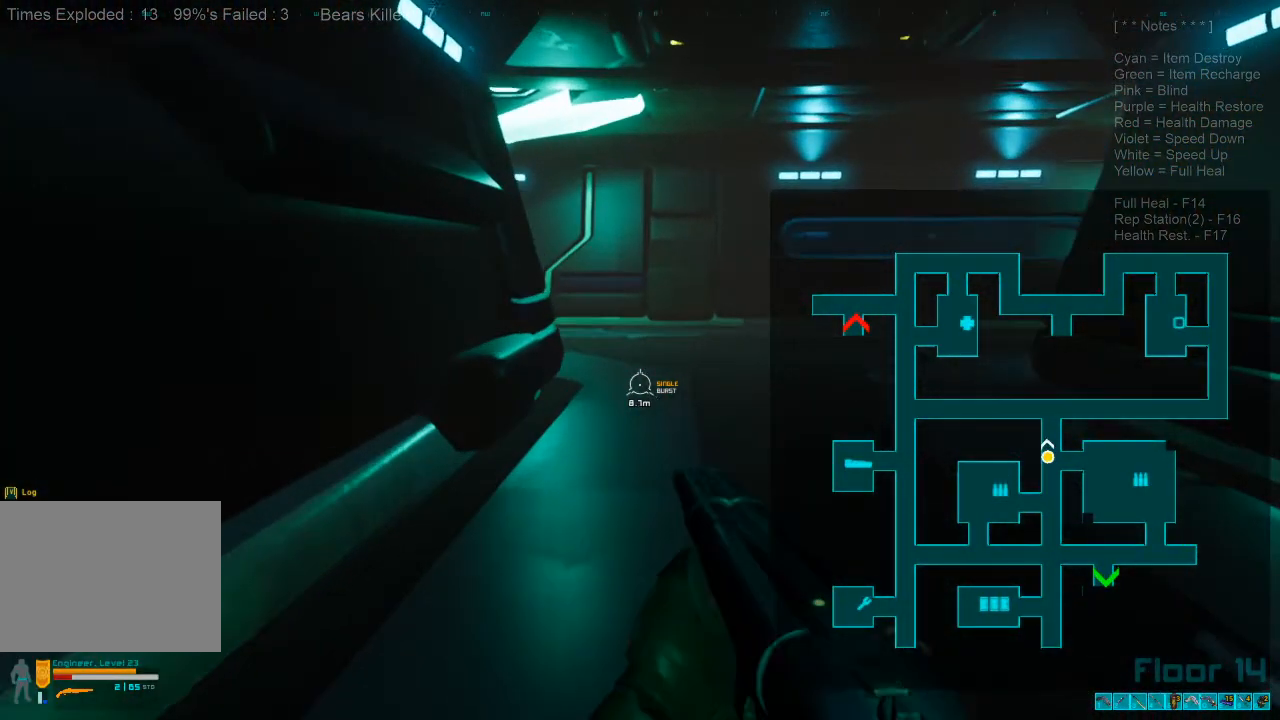
{"keys": [], "mouse": [], "events": []}
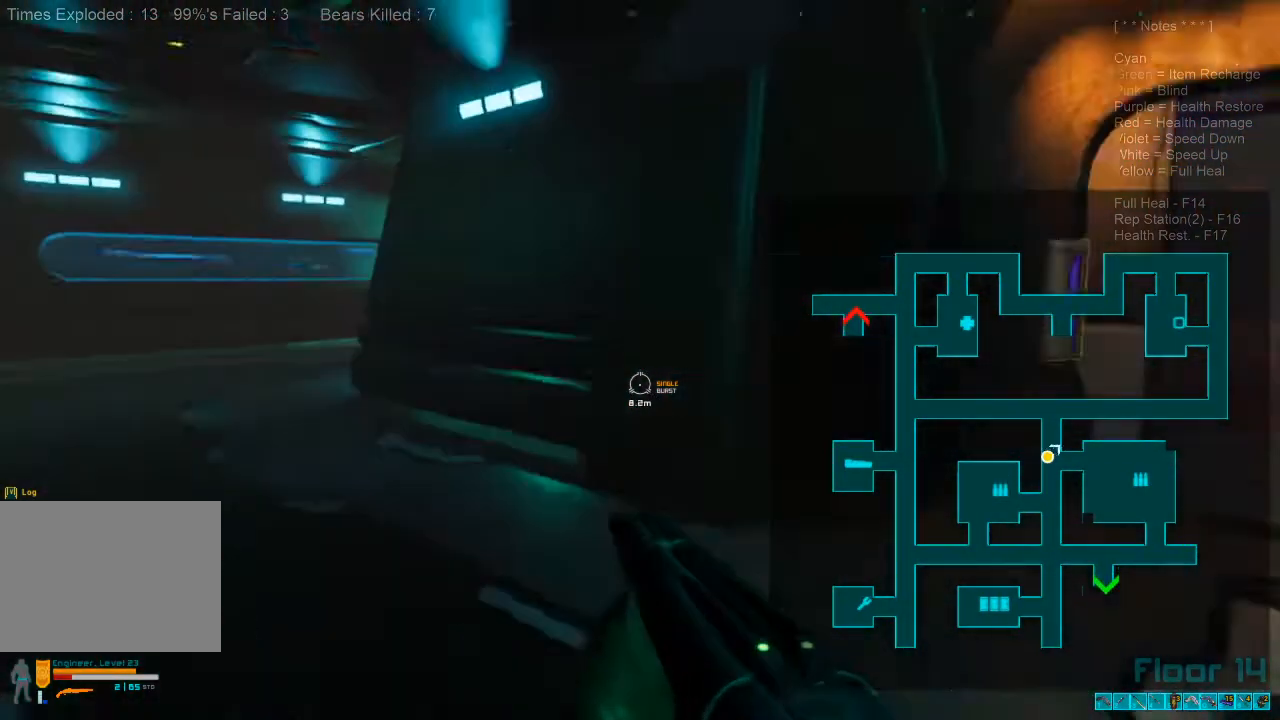
{"keys": ["w"], "mouse": [], "events": [[167, "w", "down"]]}
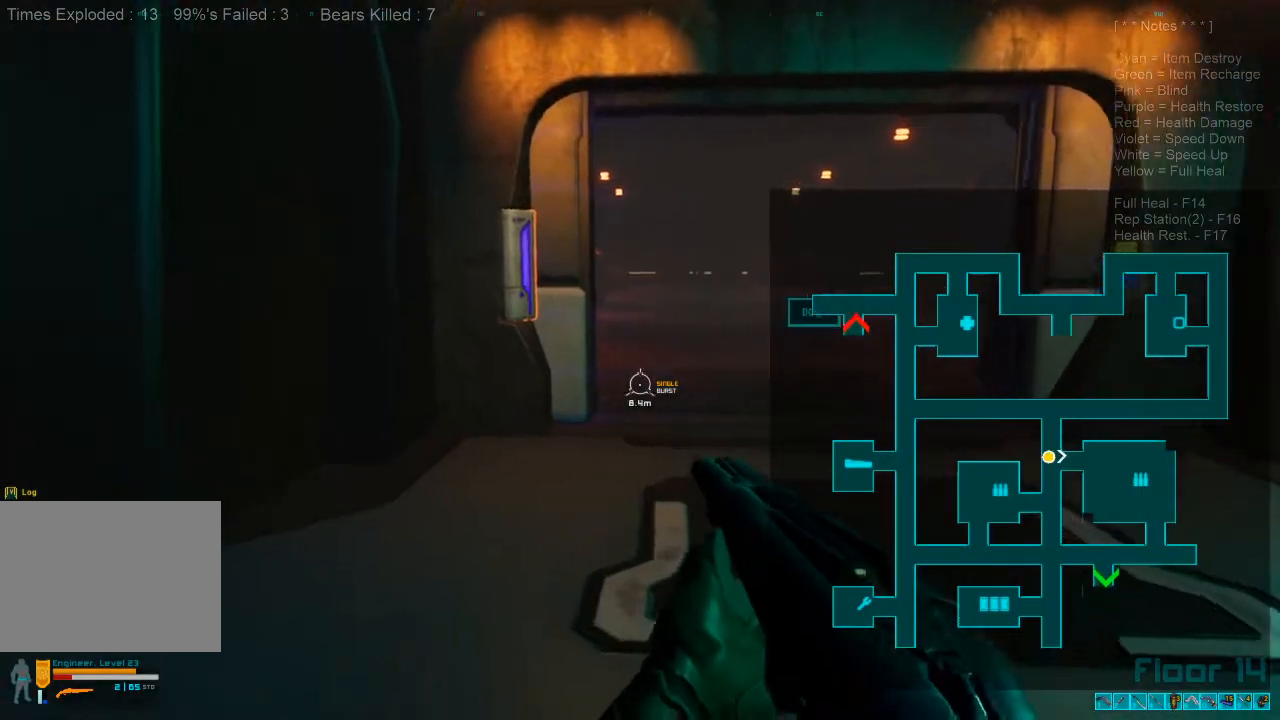
{"keys": ["d", "w"], "mouse": [], "events": [[500, "d", "down"]]}
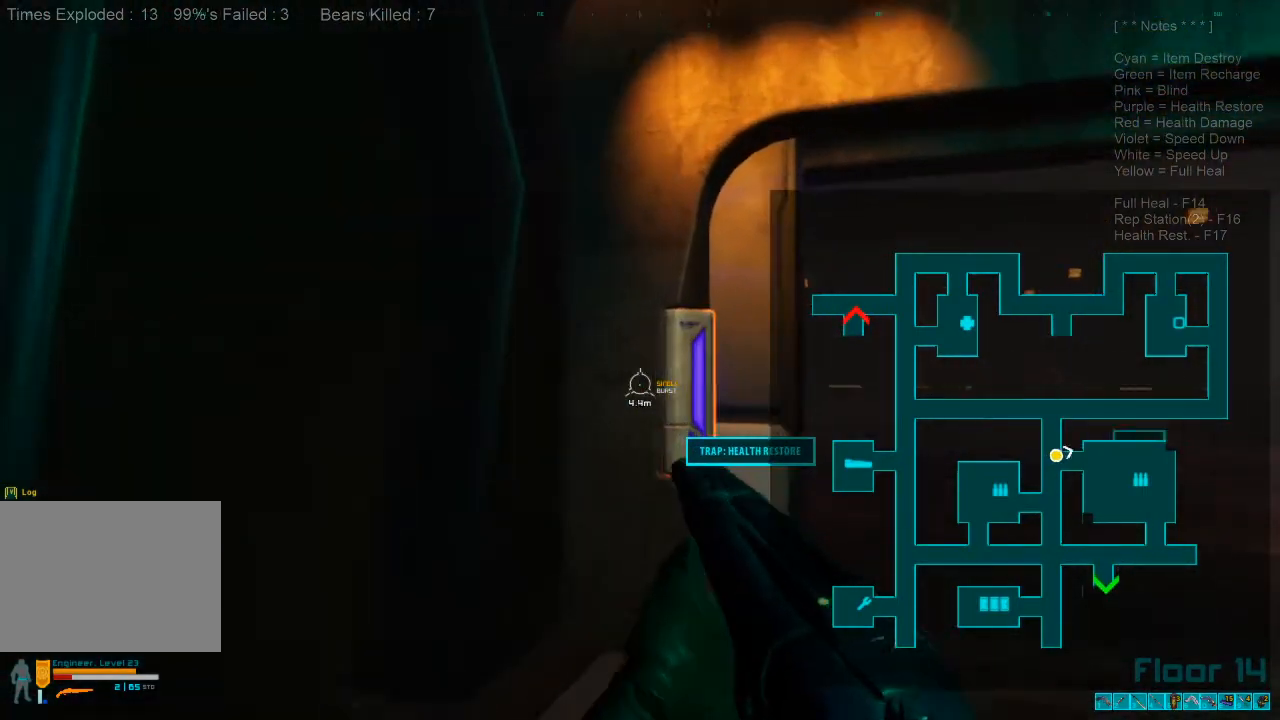
{"keys": ["w"], "mouse": [], "events": [[367, "d", "up"]]}
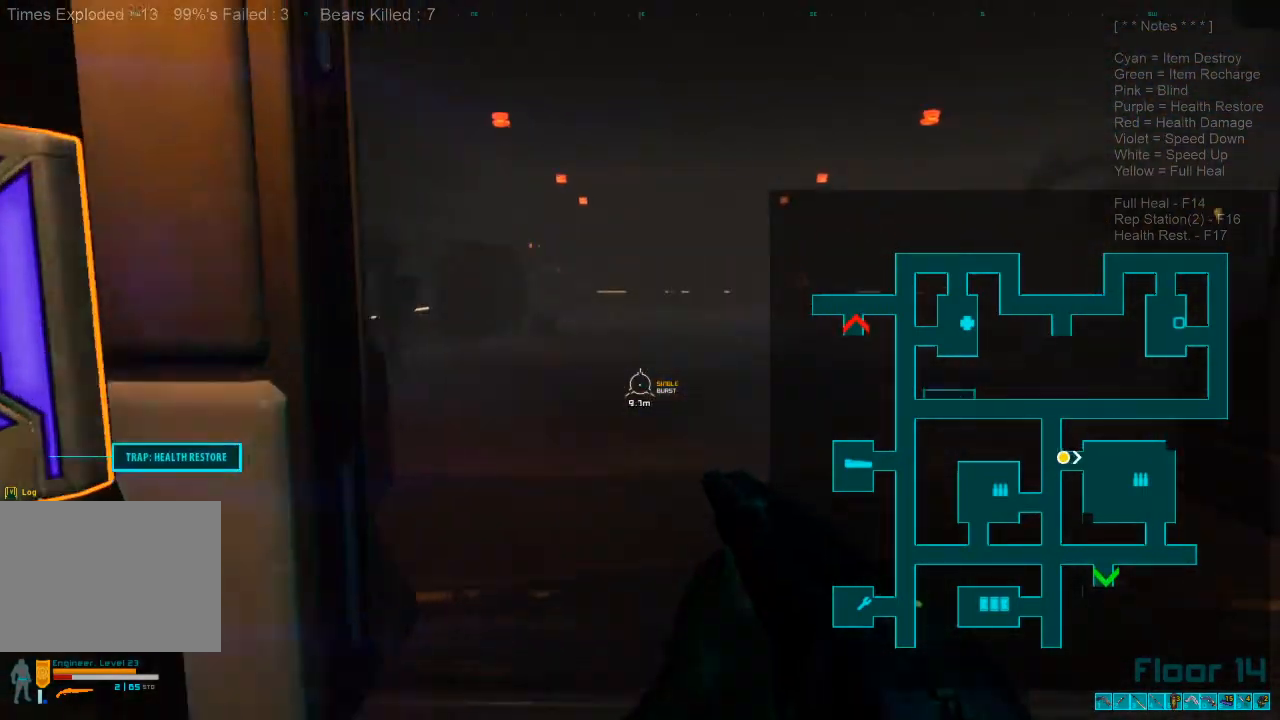
{"keys": ["w"], "mouse": [], "events": []}
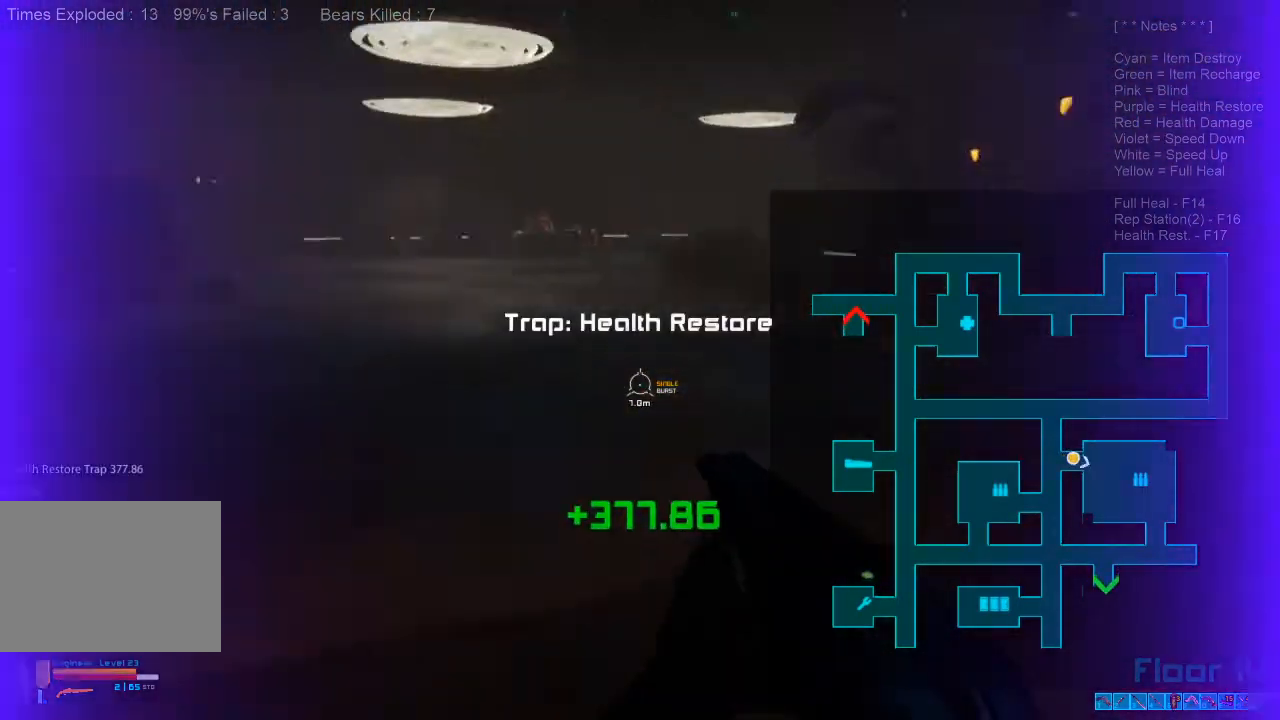
{"keys": ["d", "w"], "mouse": [], "events": [[133, "d", "down"]]}
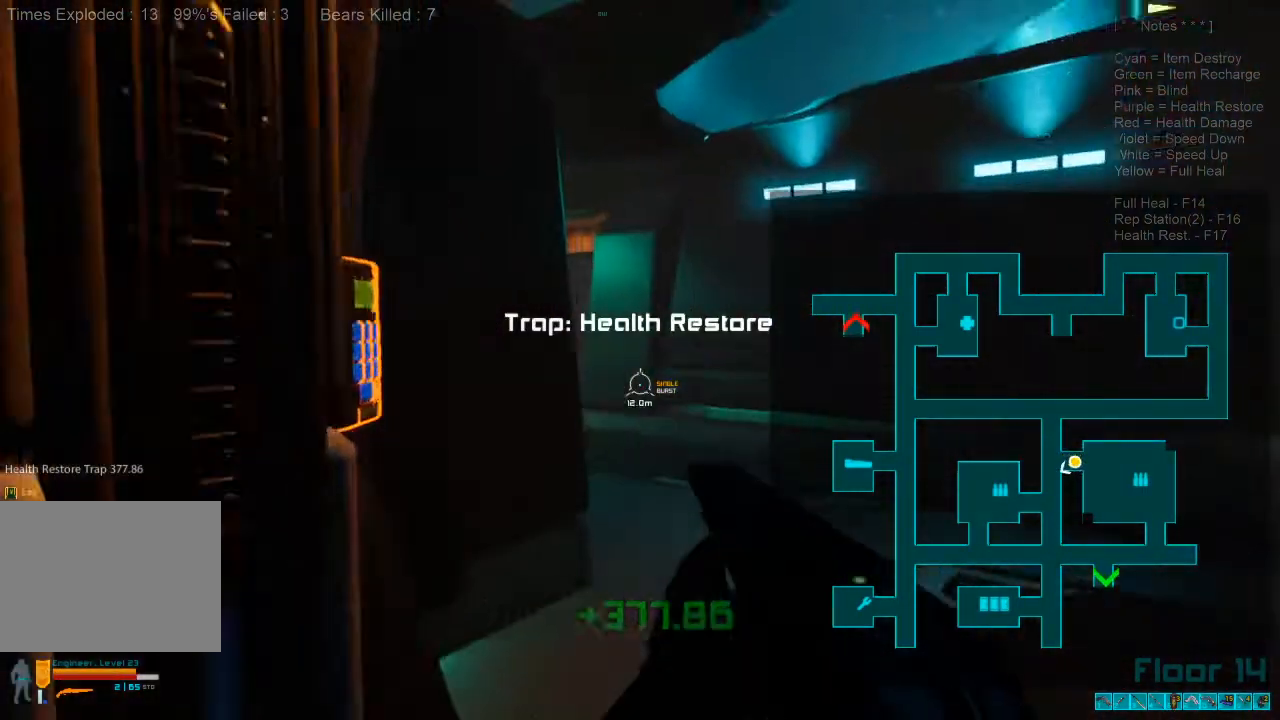
{"keys": ["shift", "w"], "mouse": [], "events": [[200, "shift", "down"], [233, "d", "up"]]}
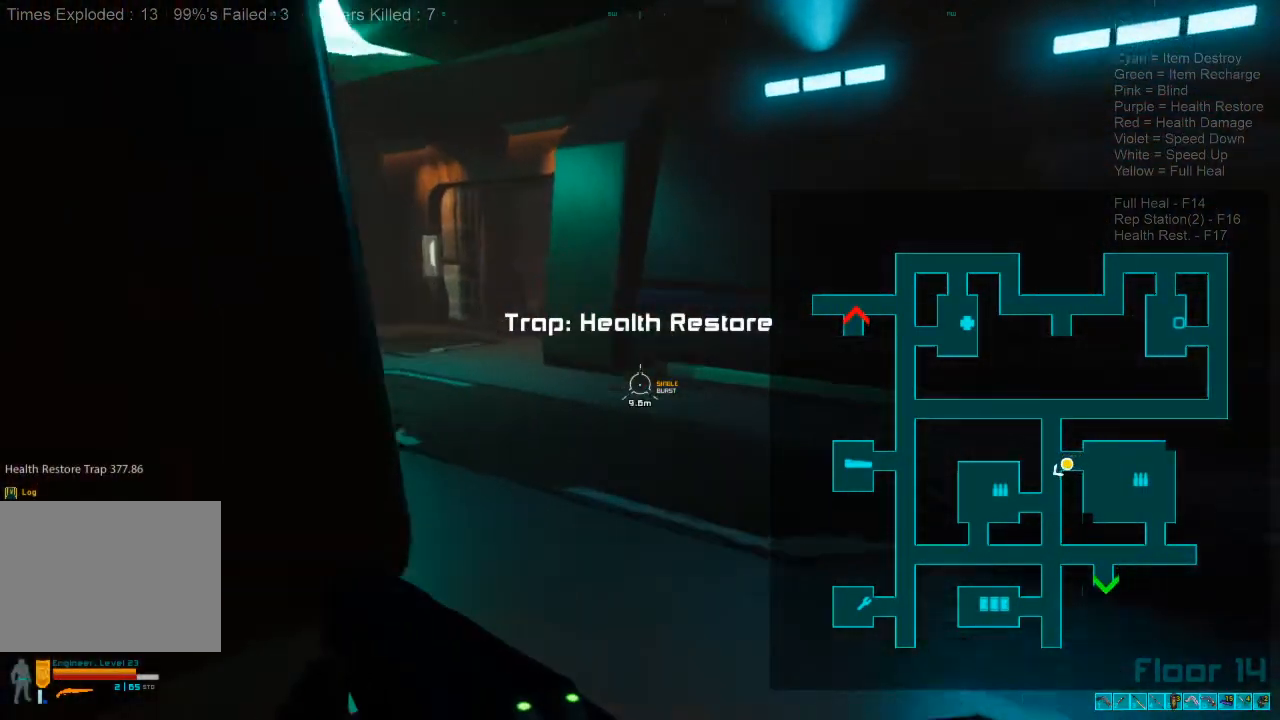
{"keys": ["a", "shift", "w"], "mouse": [], "events": [[500, "a", "down"]]}
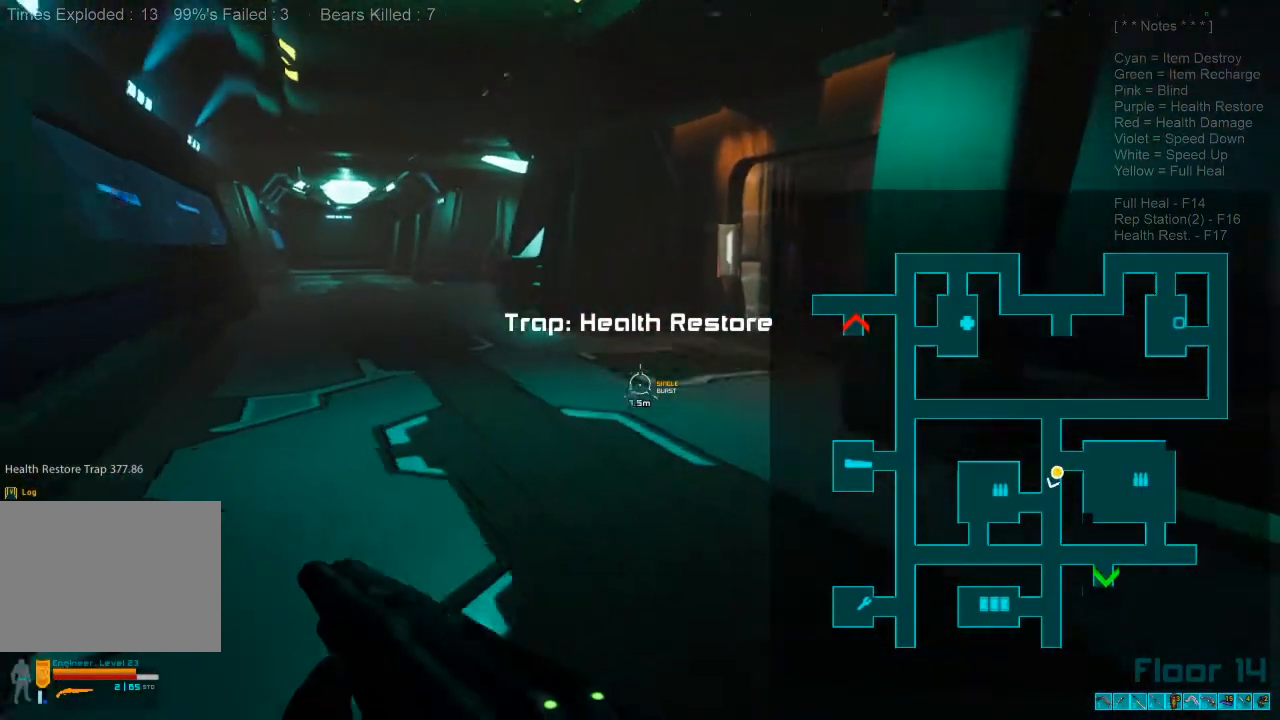
{"keys": ["shift", "w"], "mouse": [], "events": [[100, "a", "up"]]}
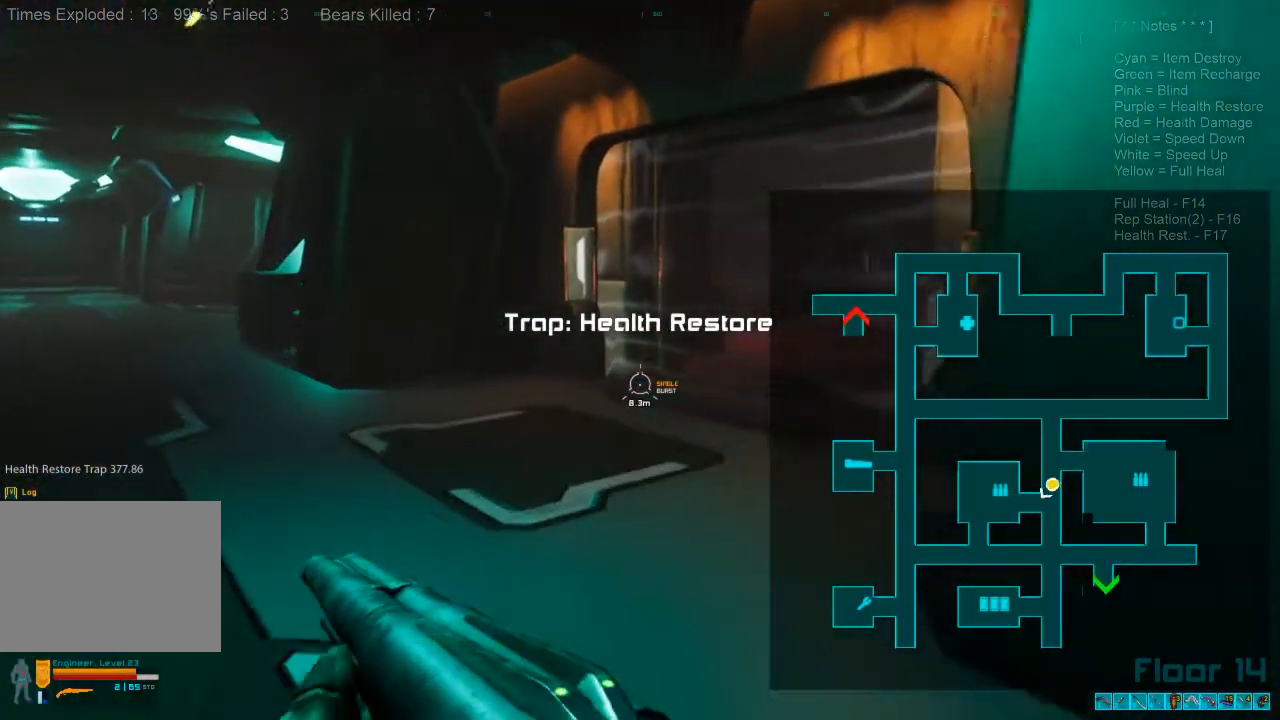
{"keys": ["shift", "w"], "mouse": [], "events": []}
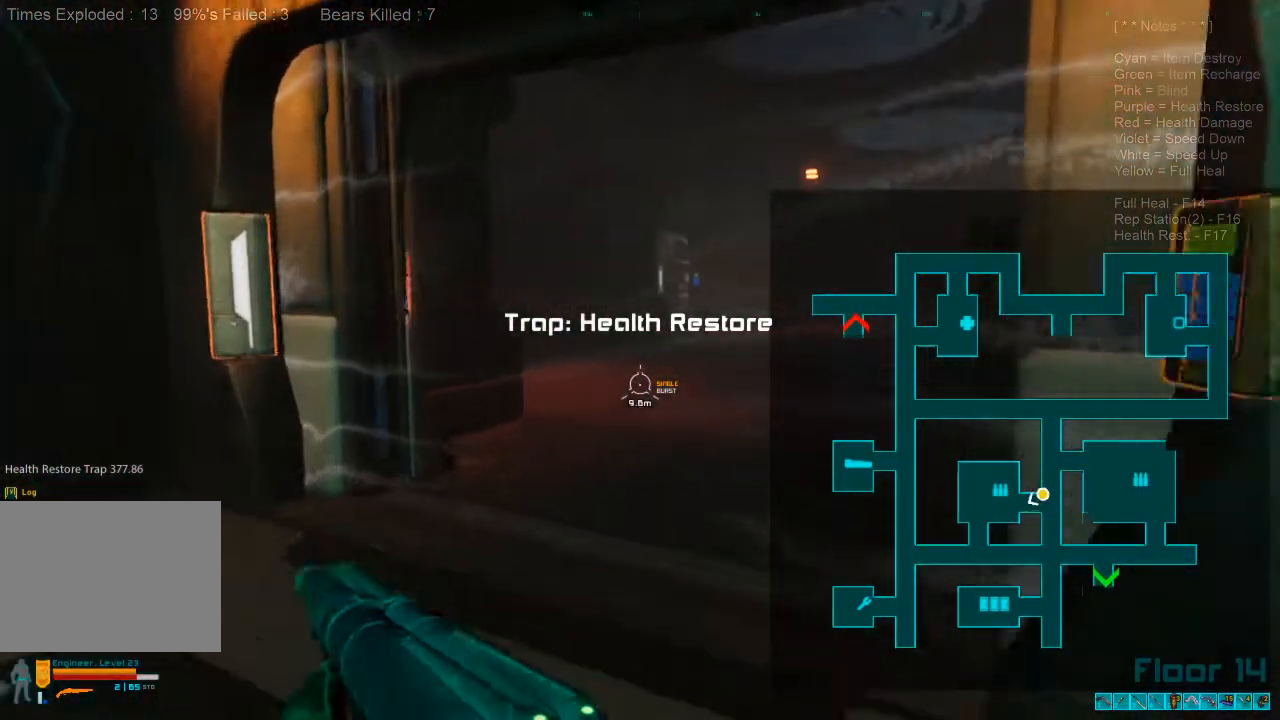
{"keys": ["a", "shift", "w"], "mouse": [], "events": [[133, "d", "down"], [433, "a", "down"], [433, "d", "up"]]}
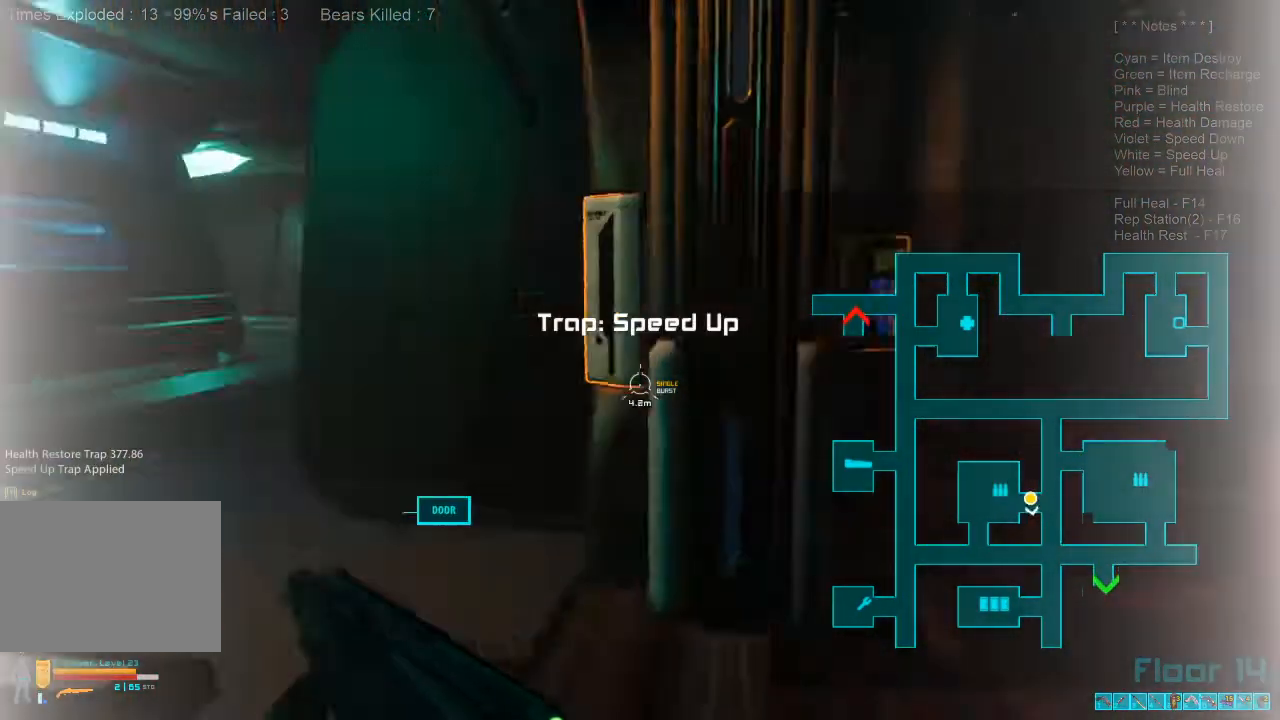
{"keys": ["a", "caps_lock", "w"], "mouse": []}
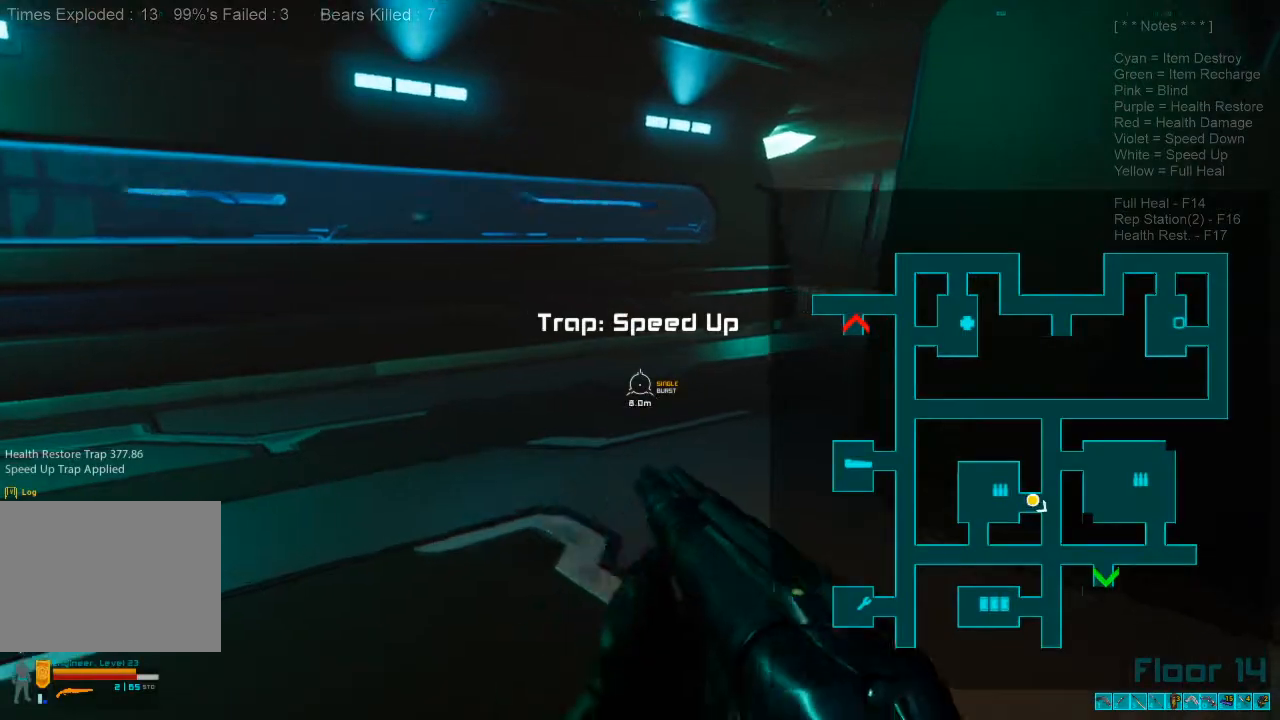
{"keys": ["shift", "w"], "mouse": [], "events": [[133, "a", "up"], [133, "caps_lock", "up"], [333, "shift", "down"]]}
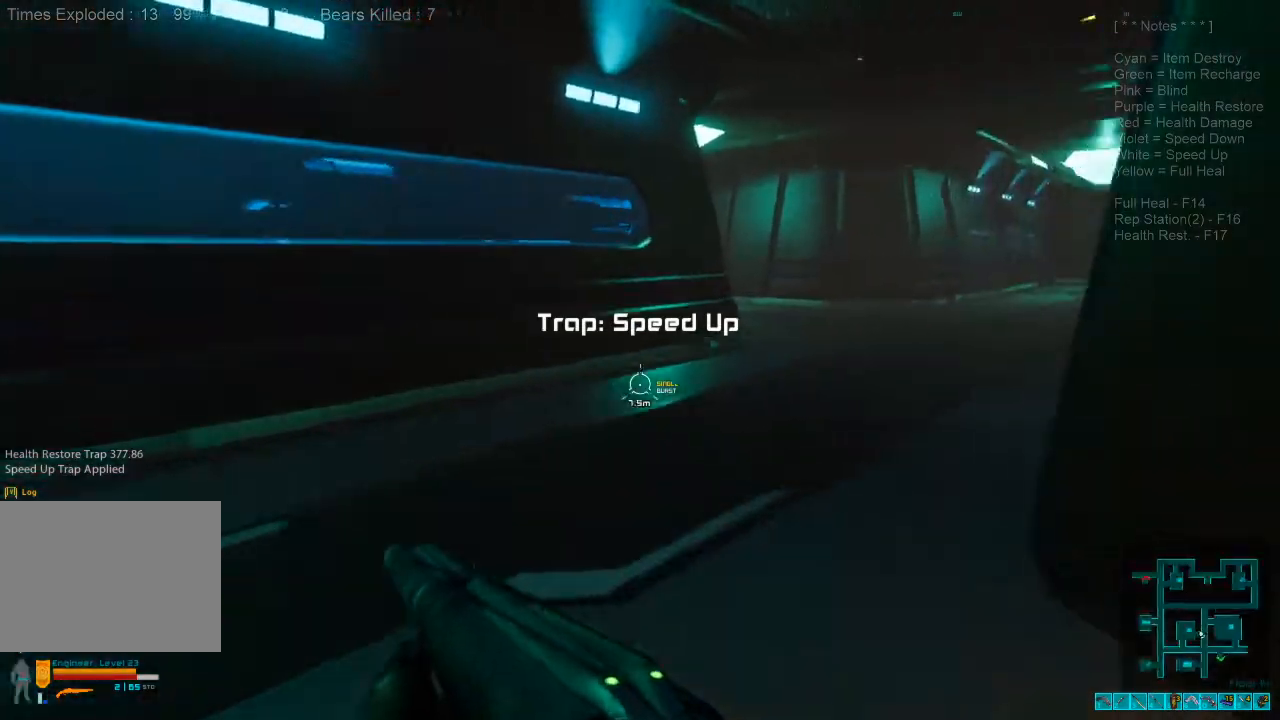
{"keys": ["shift", "w"], "mouse": [], "events": []}
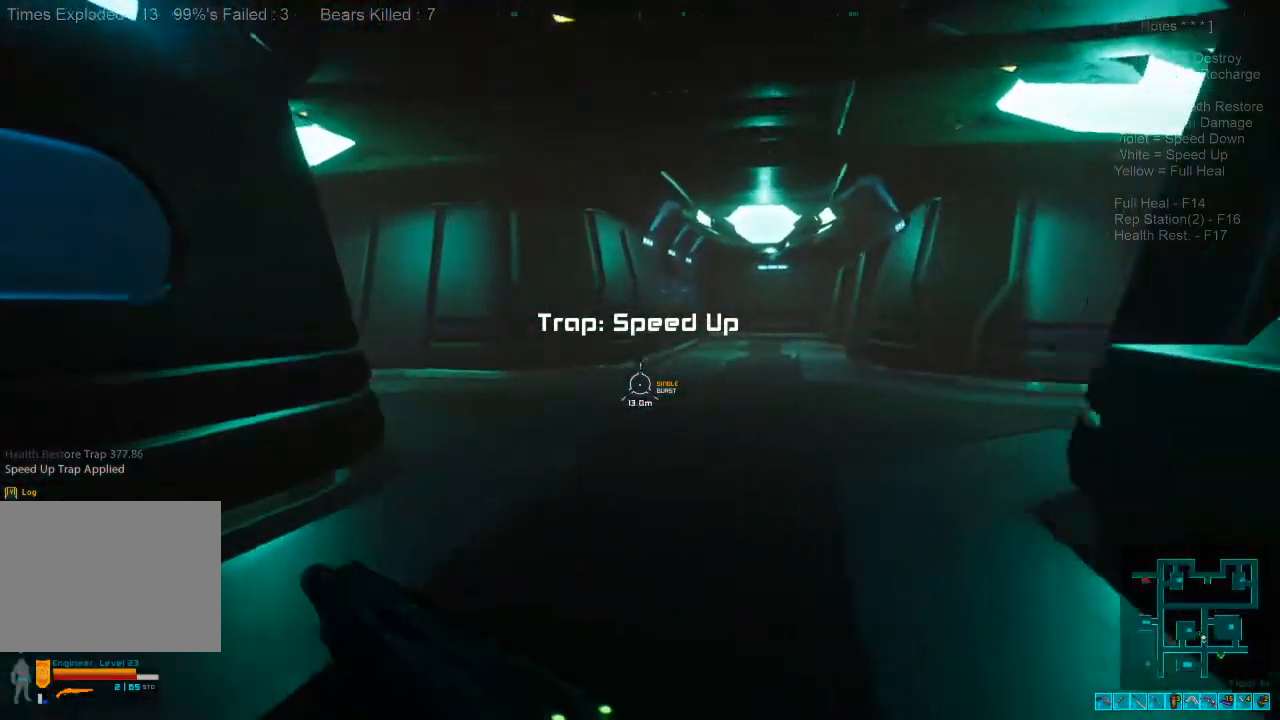
{"keys": ["shift", "w"], "mouse": [], "events": []}
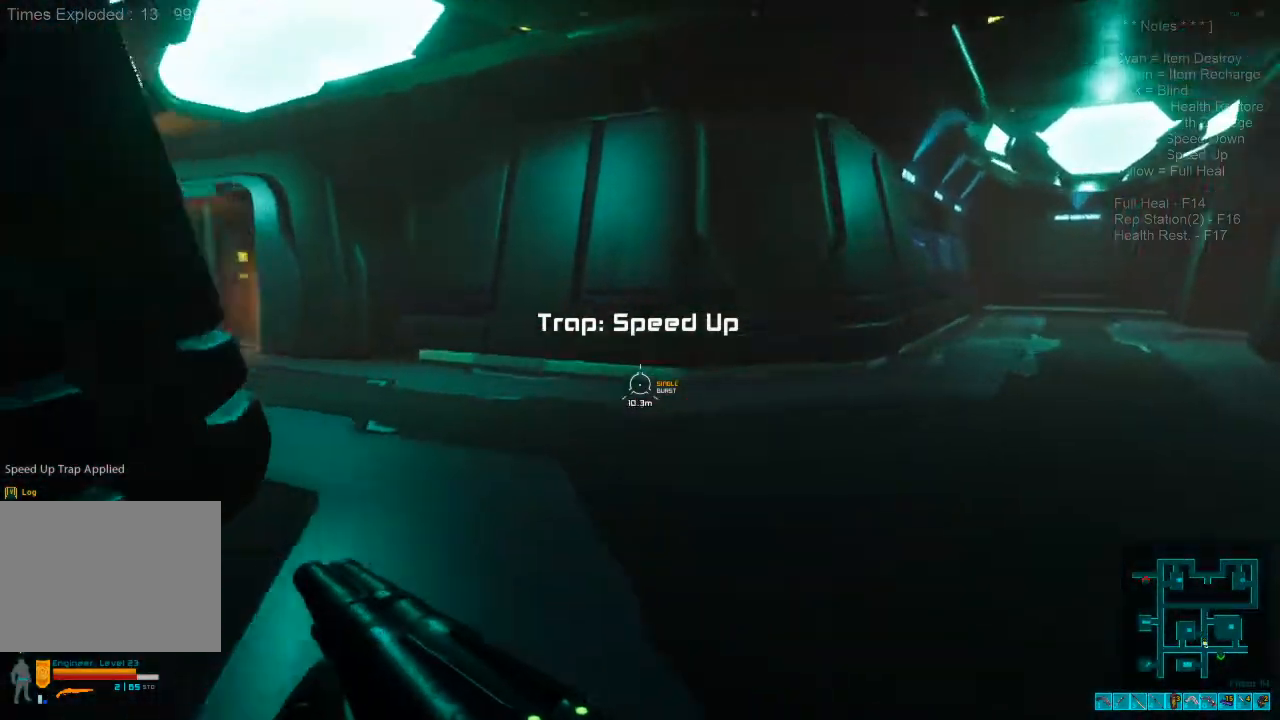
{"keys": ["shift", "w"], "mouse": [], "events": []}
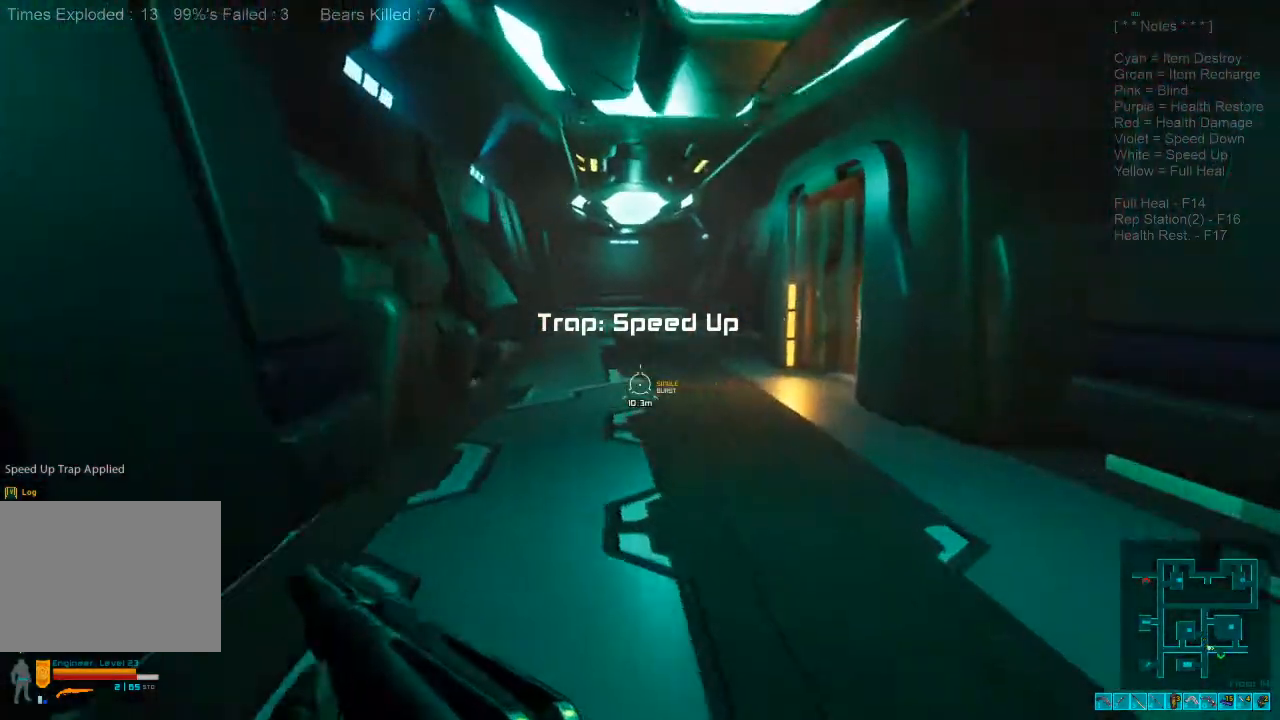
{"keys": ["shift", "w"], "mouse": [], "events": []}
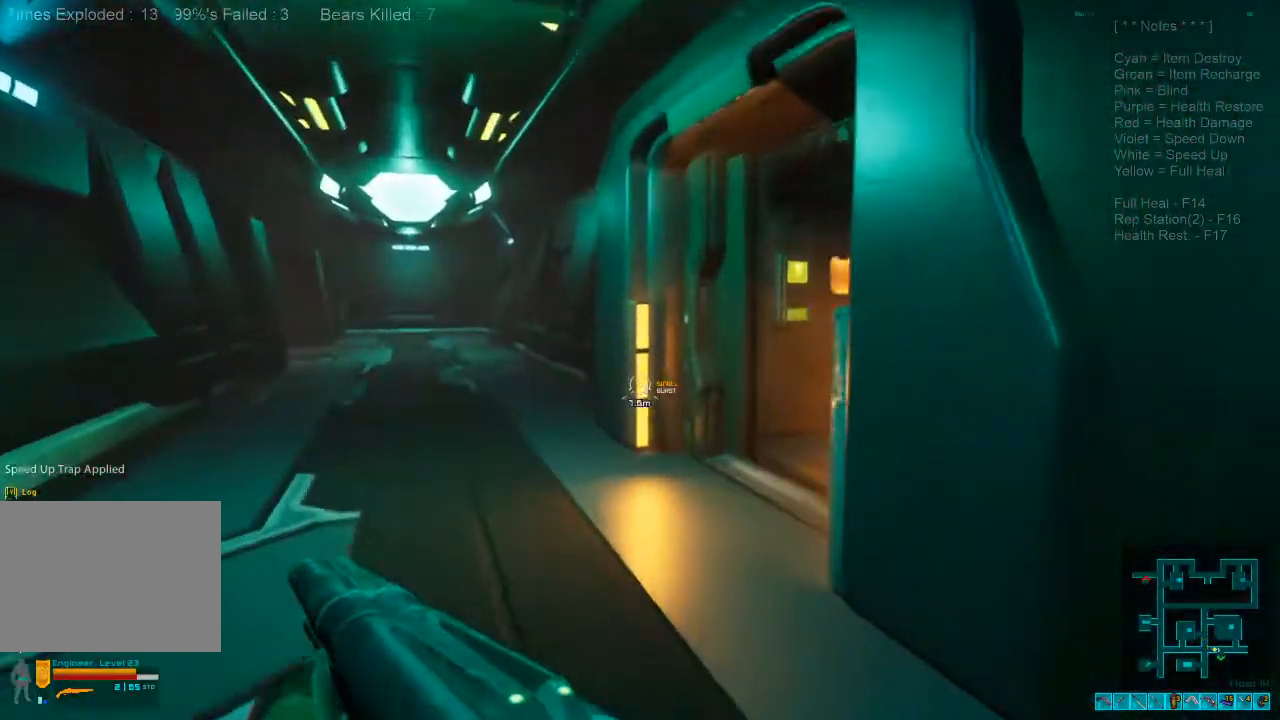
{"keys": ["d", "w"], "mouse": [], "events": [[200, "d", "down"], [200, "shift", "up"]]}
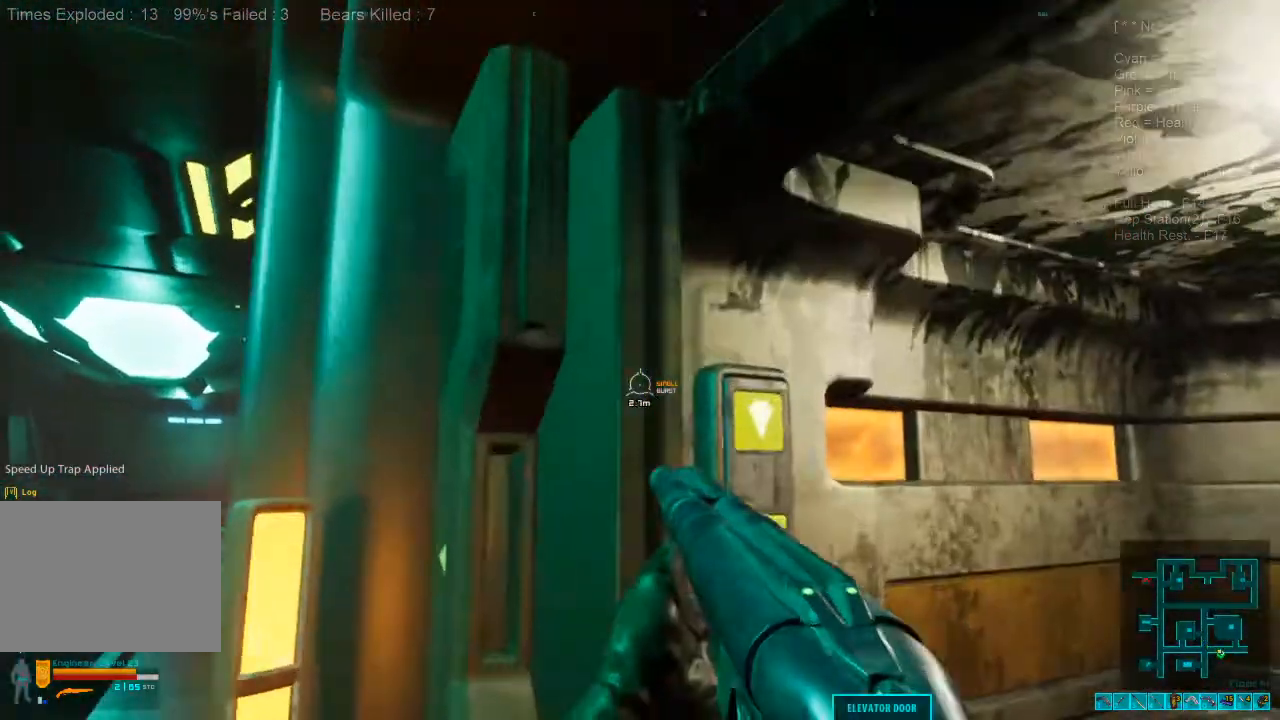
{"keys": [], "mouse": [], "events": [[133, "w", "up"], [200, "d", "up"], [200, "space", "down"], [267, "space", "up"], [400, "space", "down"], [400, "x", "down"], [433, "space", "up"], [467, "x", "up"]]}